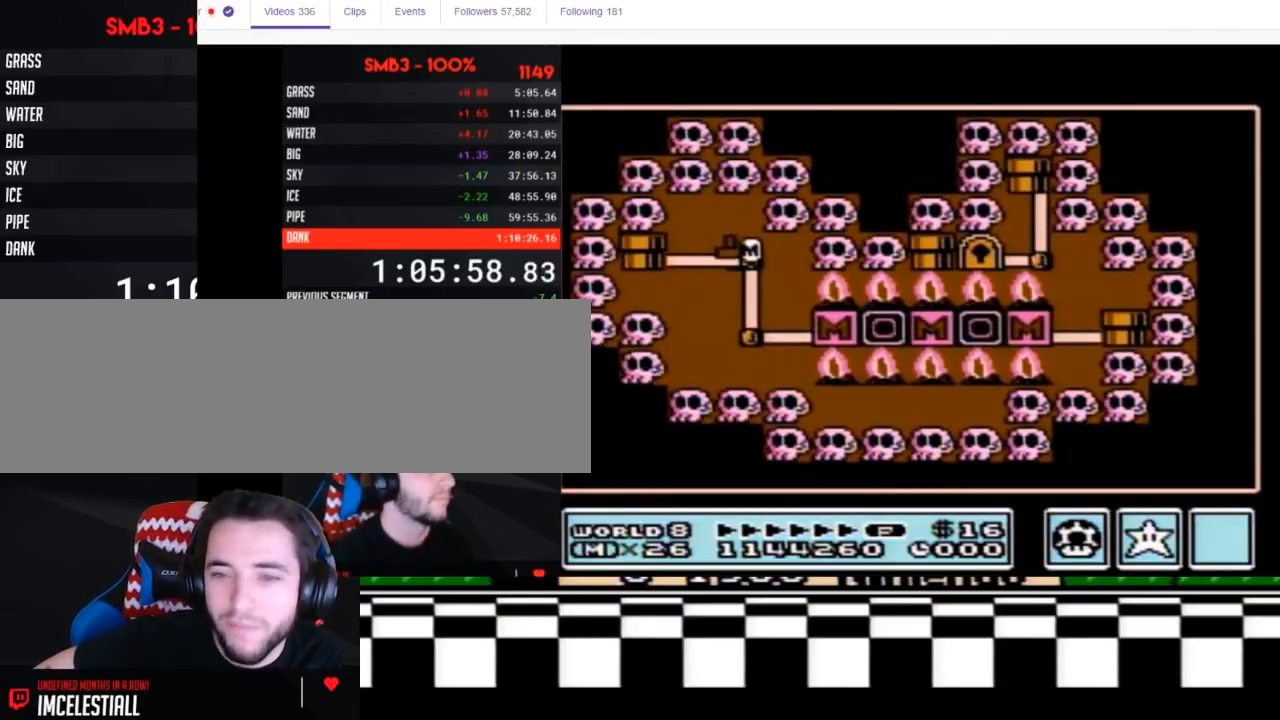
Gameplay with a controller (Nintendo layout); each line is a JSON object with the inputs held at the frame after it. "events" lists button and stick changes between this image and that frame as [ms after this image, input, new state], when the widget could be followed in between. Not read: L3 R3.
{"buttons": ["DPAD_LEFT"], "events": [[67, "DPAD_LEFT", "down"]]}
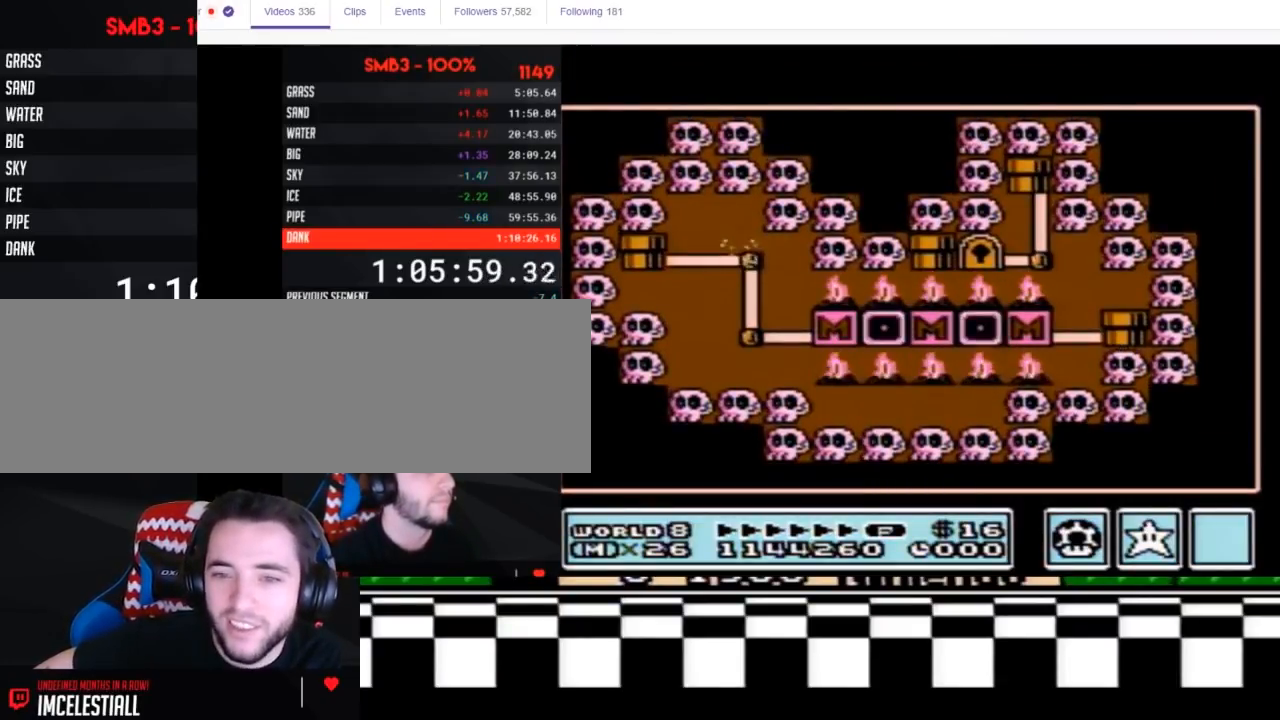
{"buttons": ["DPAD_LEFT"], "events": []}
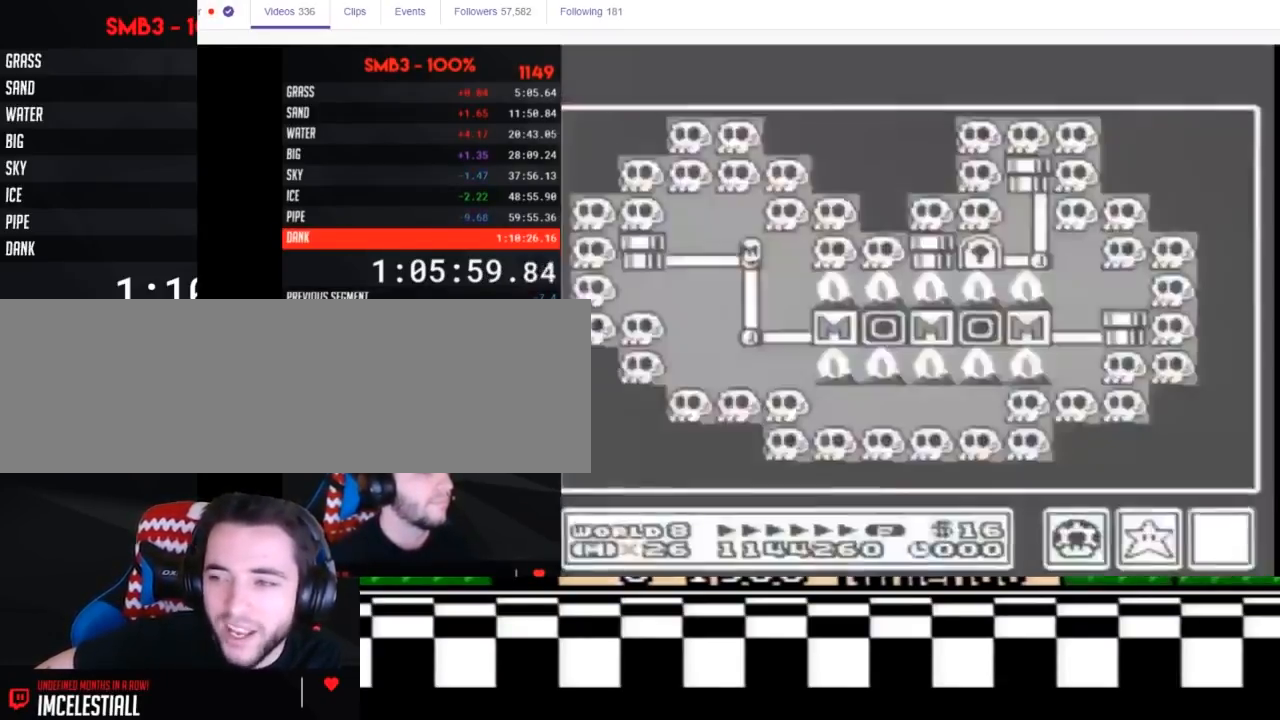
{"buttons": ["DPAD_LEFT"], "events": [[417, "DPAD_RIGHT", "down"], [450, "DPAD_RIGHT", "up"]]}
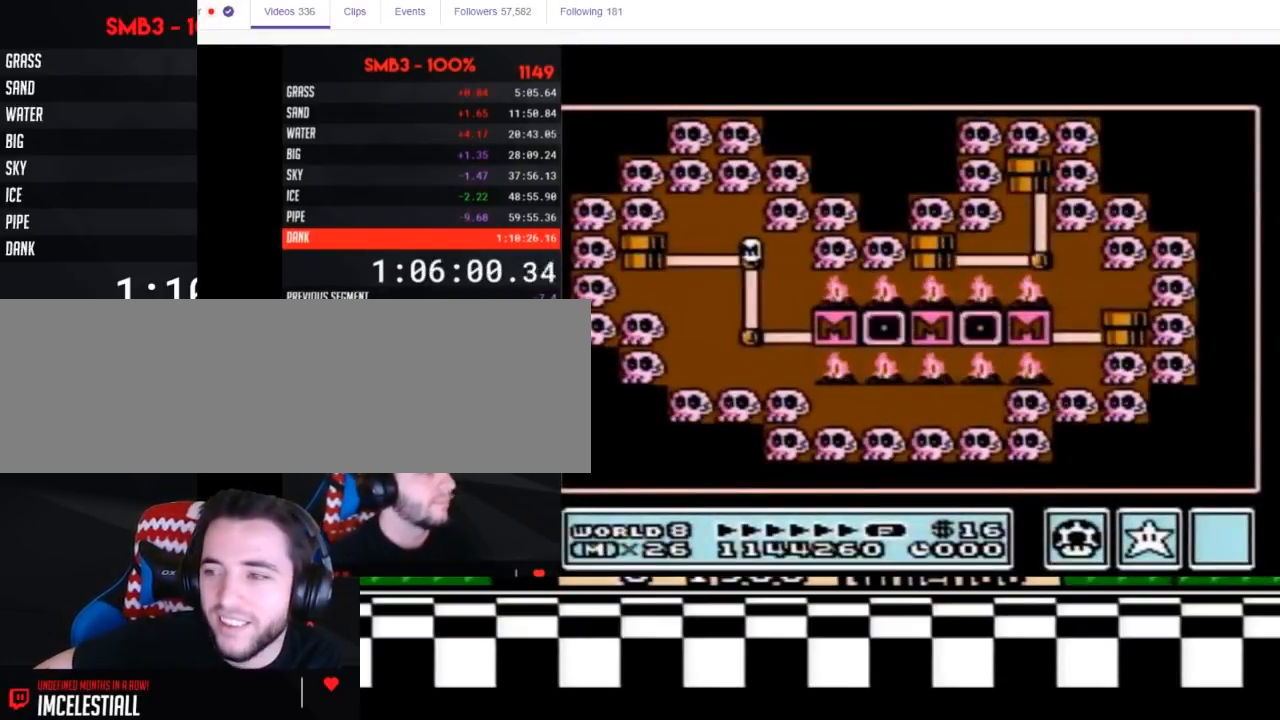
{"buttons": ["DPAD_LEFT"], "events": []}
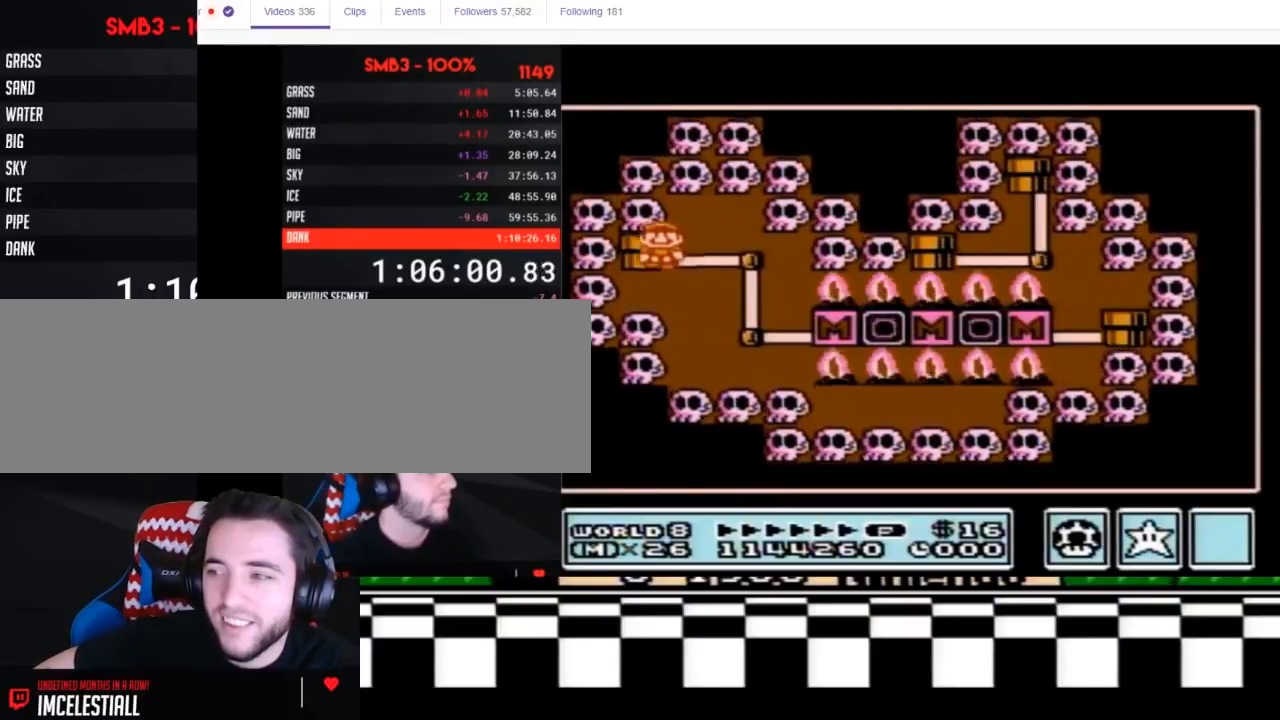
{"buttons": ["DPAD_LEFT"], "events": []}
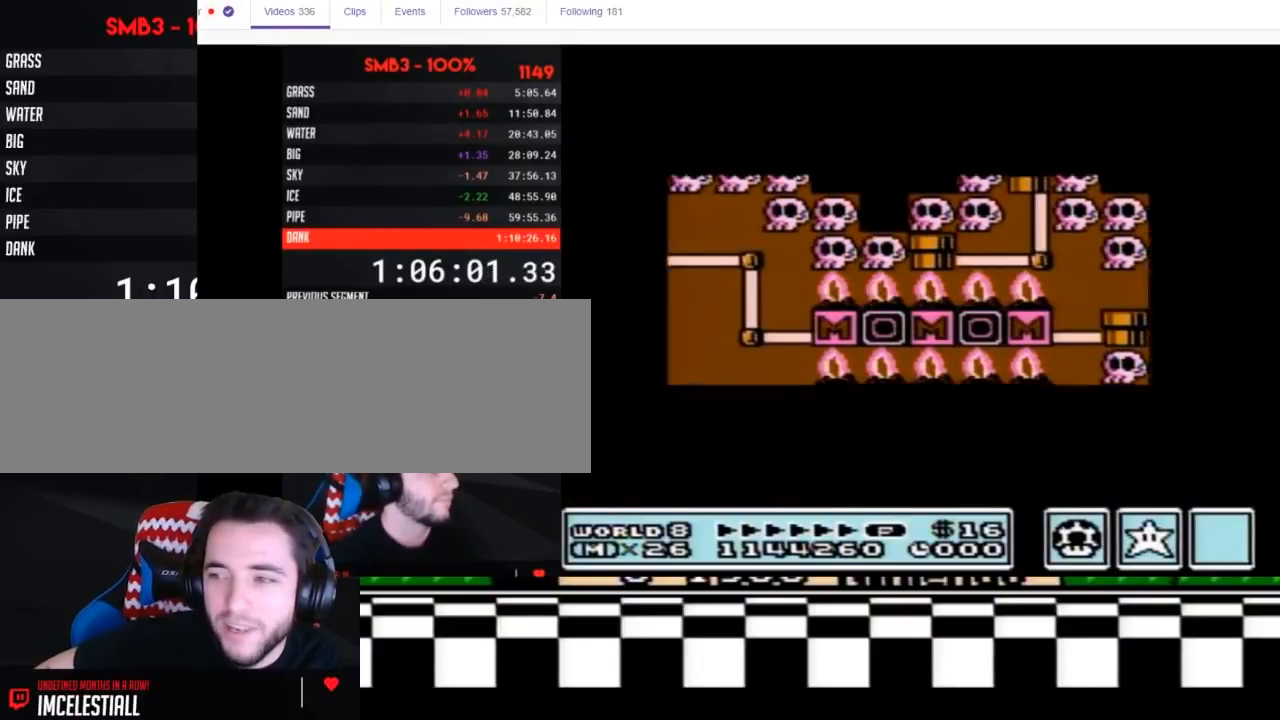
{"buttons": ["DPAD_LEFT"], "events": []}
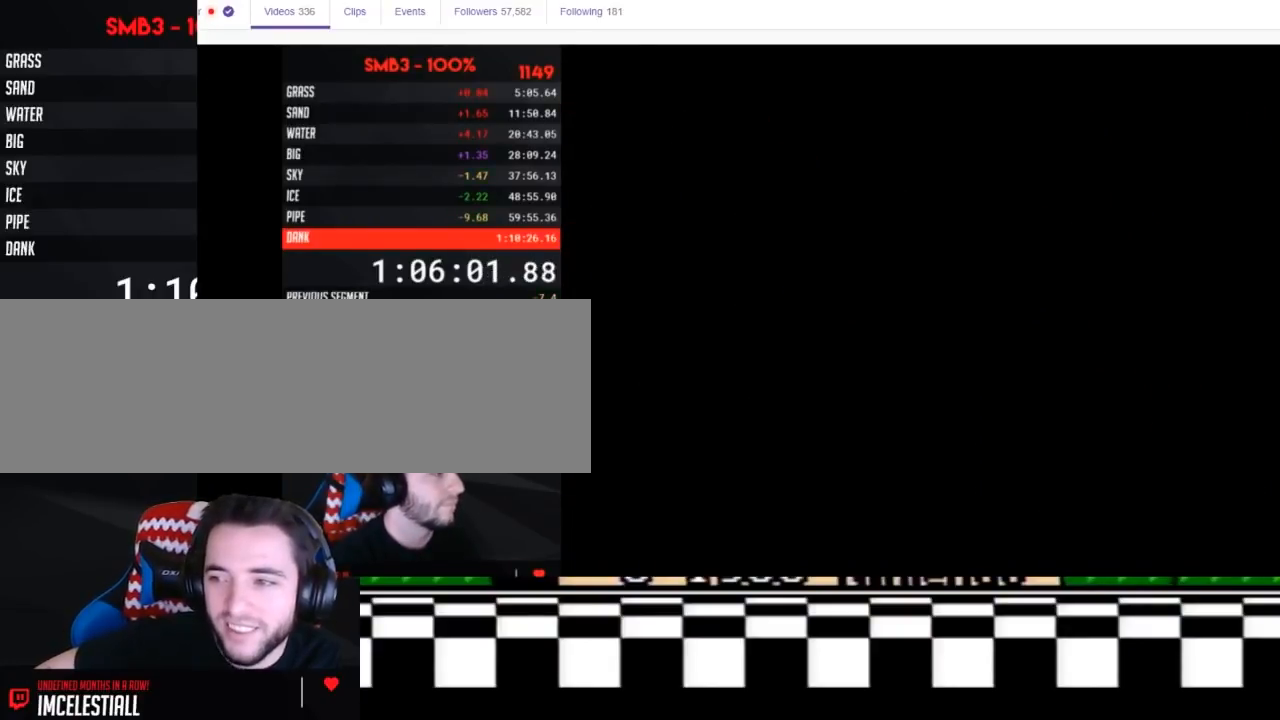
{"buttons": ["B", "DPAD_RIGHT"], "events": [[67, "A", "down"], [67, "DPAD_LEFT", "up"], [100, "A", "up"], [100, "B", "down"], [100, "DPAD_RIGHT", "down"]]}
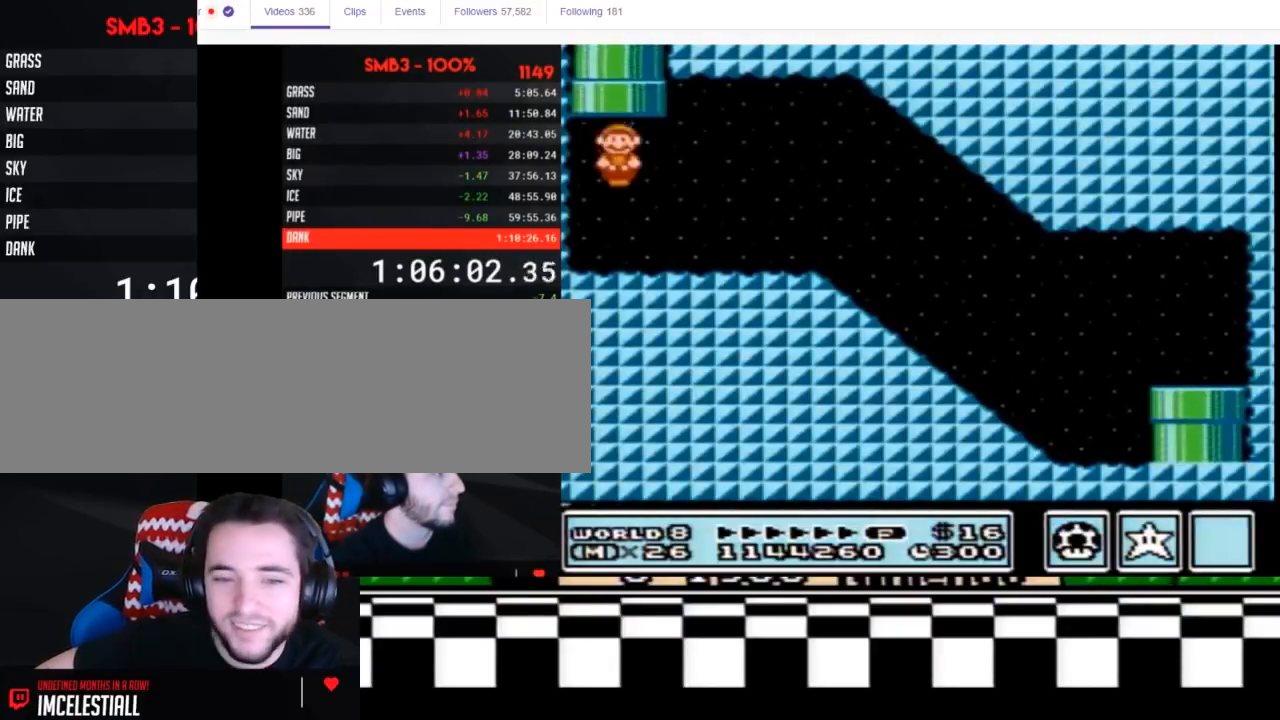
{"buttons": ["B", "DPAD_RIGHT"], "events": [[283, "A", "down"], [383, "A", "up"]]}
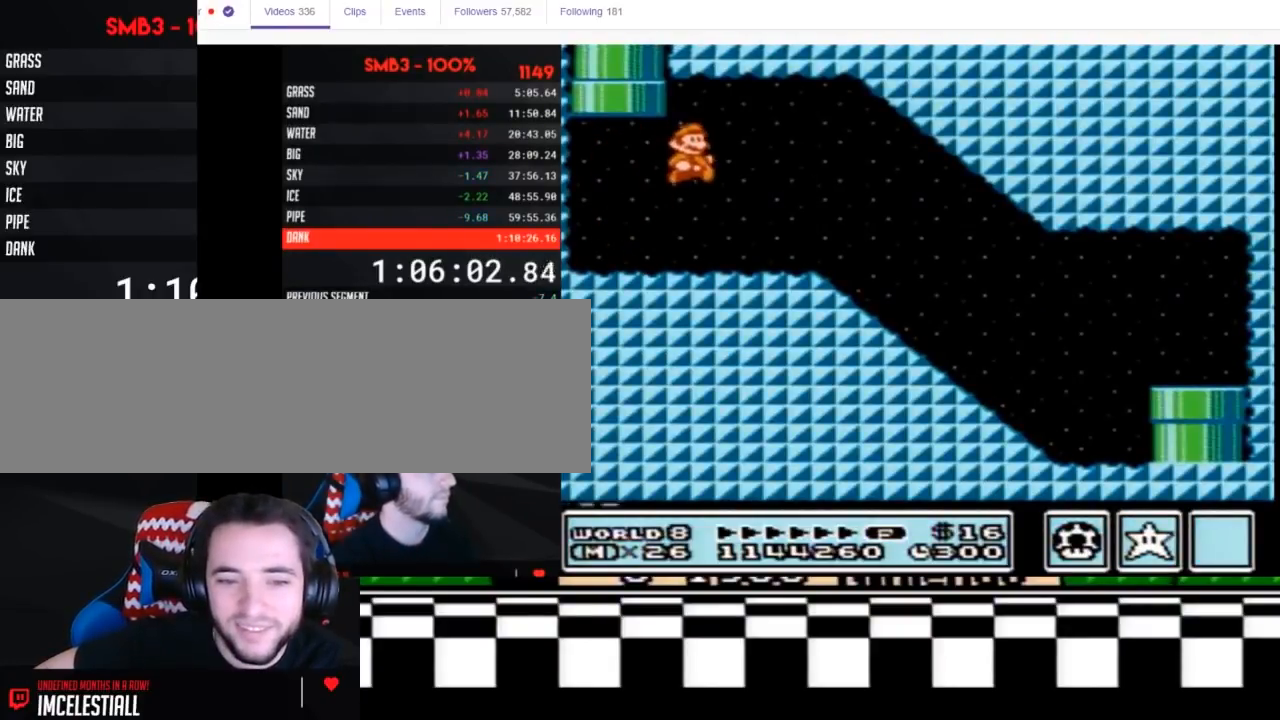
{"buttons": ["B", "DPAD_RIGHT"], "events": []}
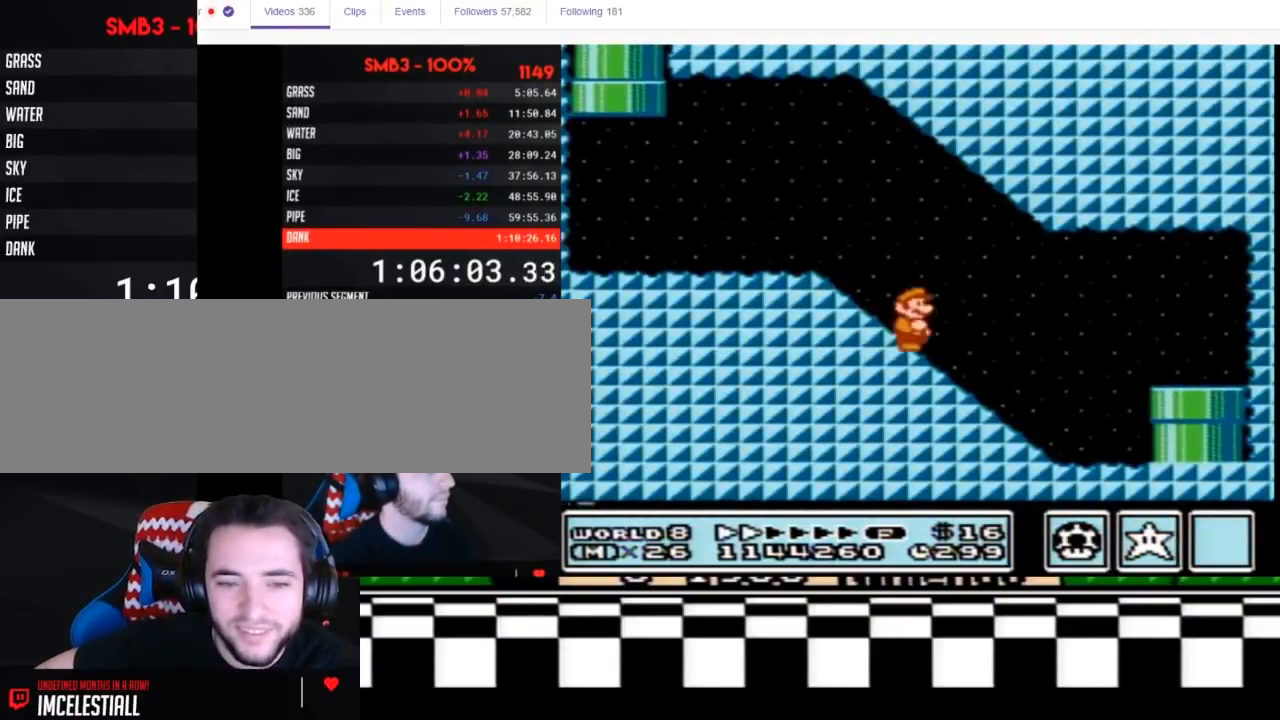
{"buttons": ["B", "DPAD_DOWN"], "events": [[317, "A", "down"], [367, "A", "up"], [383, "DPAD_DOWN", "down"], [383, "DPAD_RIGHT", "up"]]}
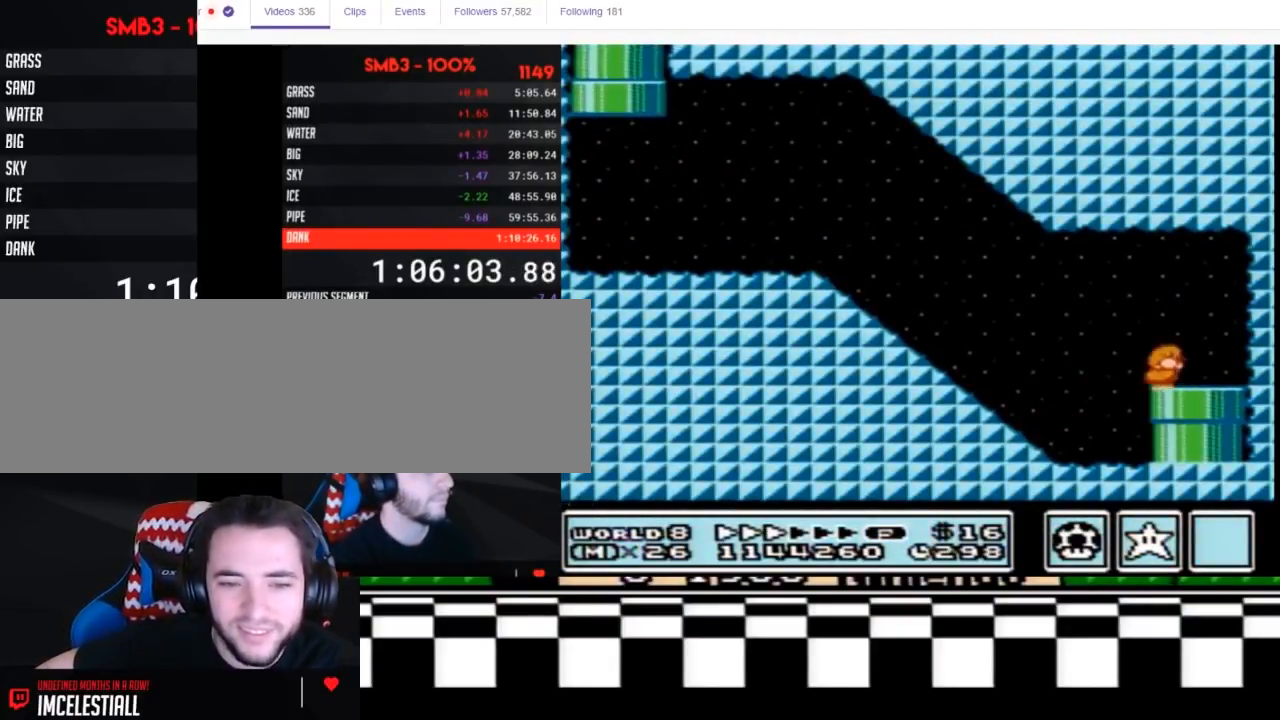
{"buttons": [], "events": [[283, "B", "up"], [317, "DPAD_DOWN", "up"]]}
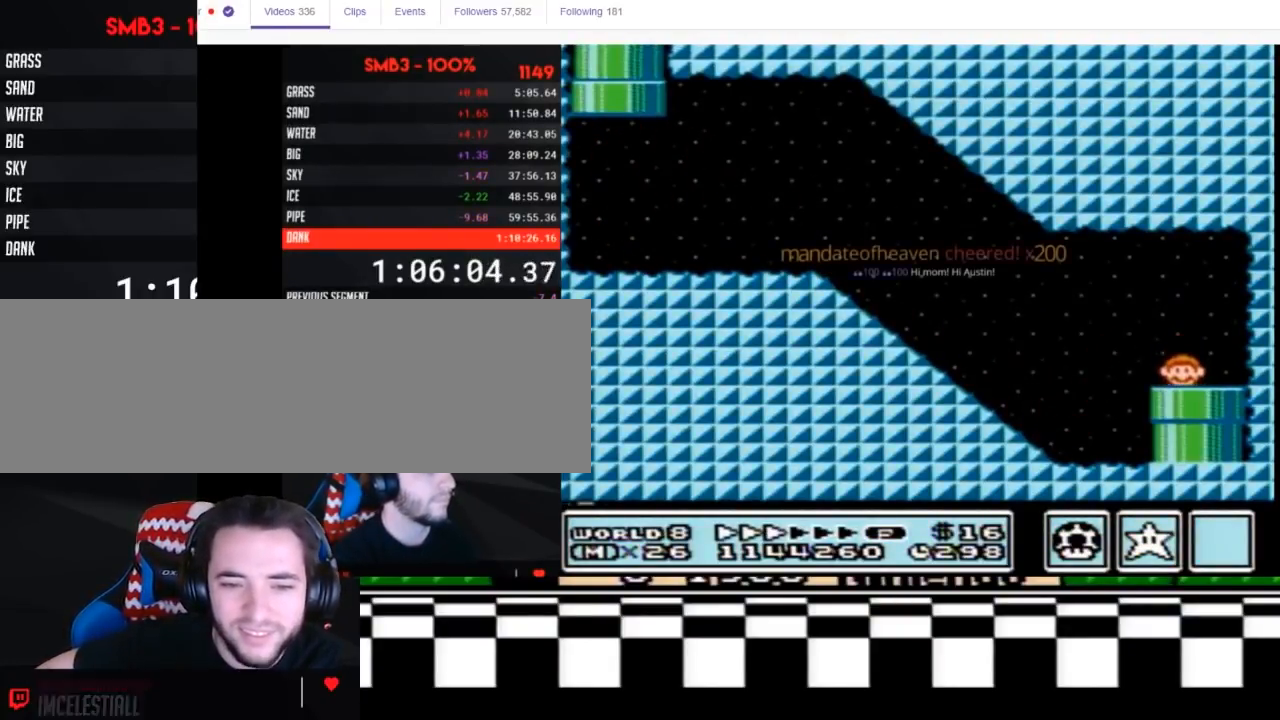
{"buttons": ["DPAD_RIGHT"], "events": [[300, "DPAD_RIGHT", "down"]]}
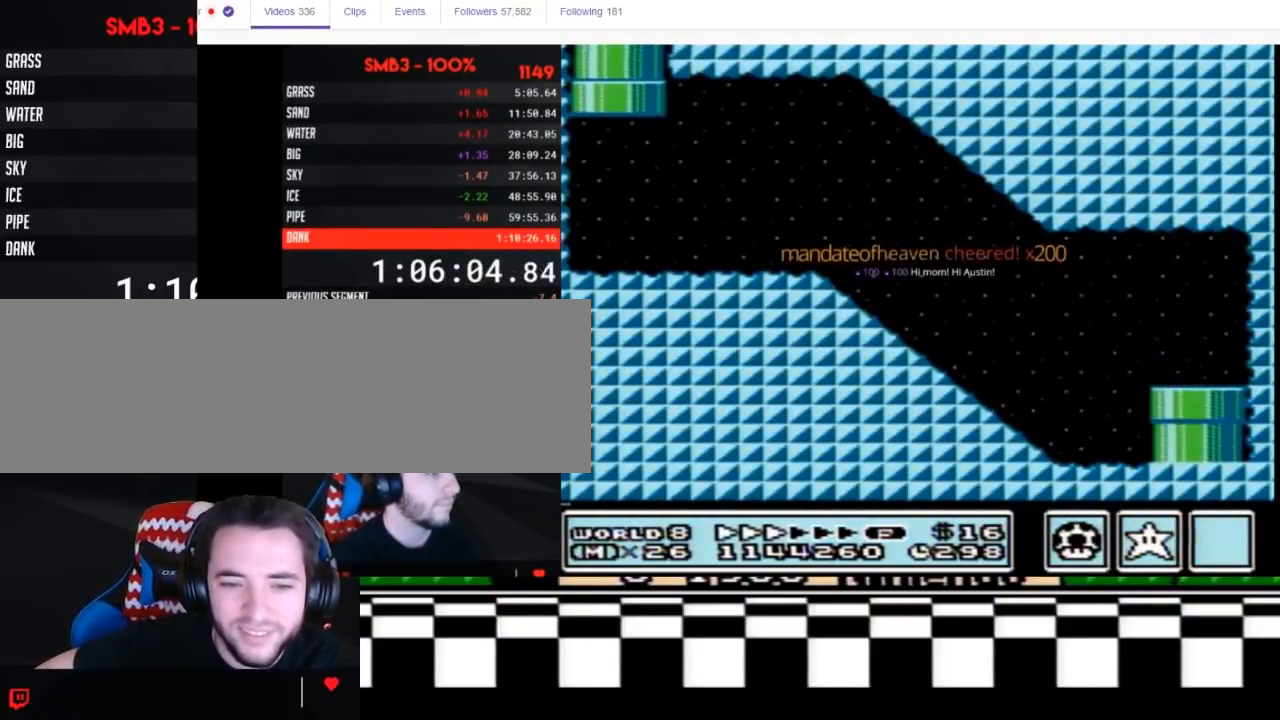
{"buttons": ["DPAD_RIGHT"], "events": []}
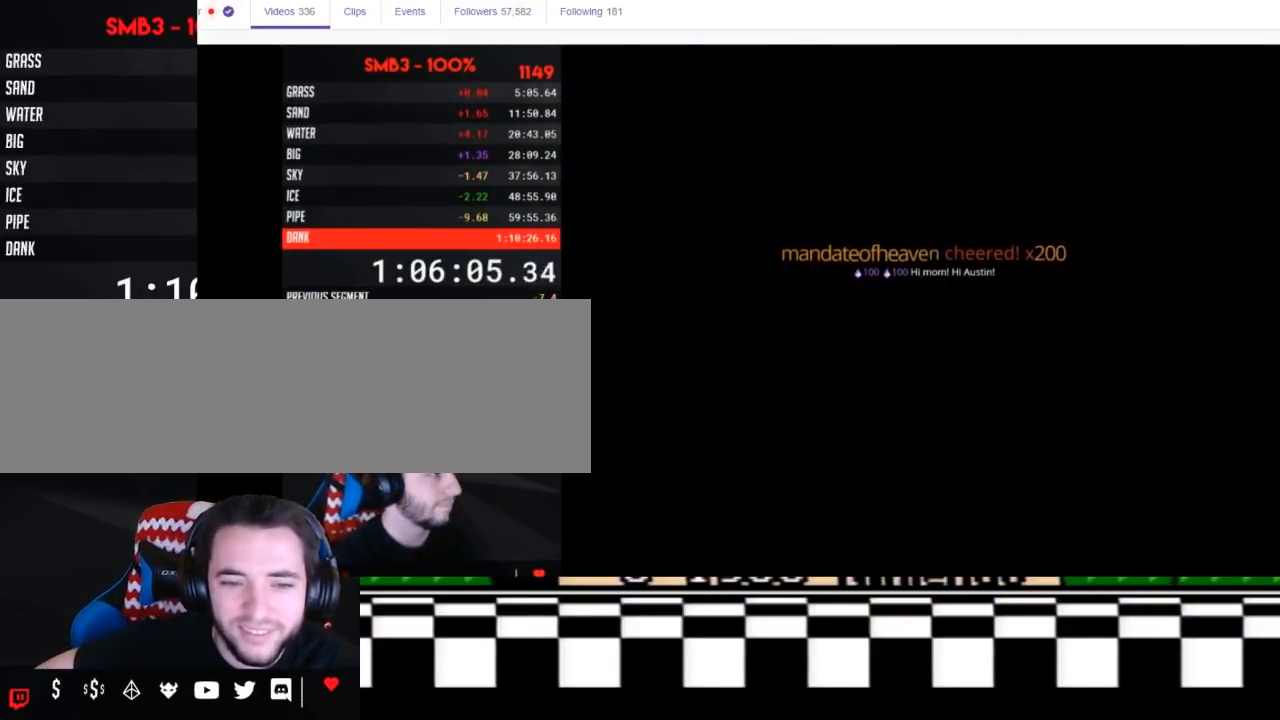
{"buttons": ["DPAD_RIGHT"], "events": []}
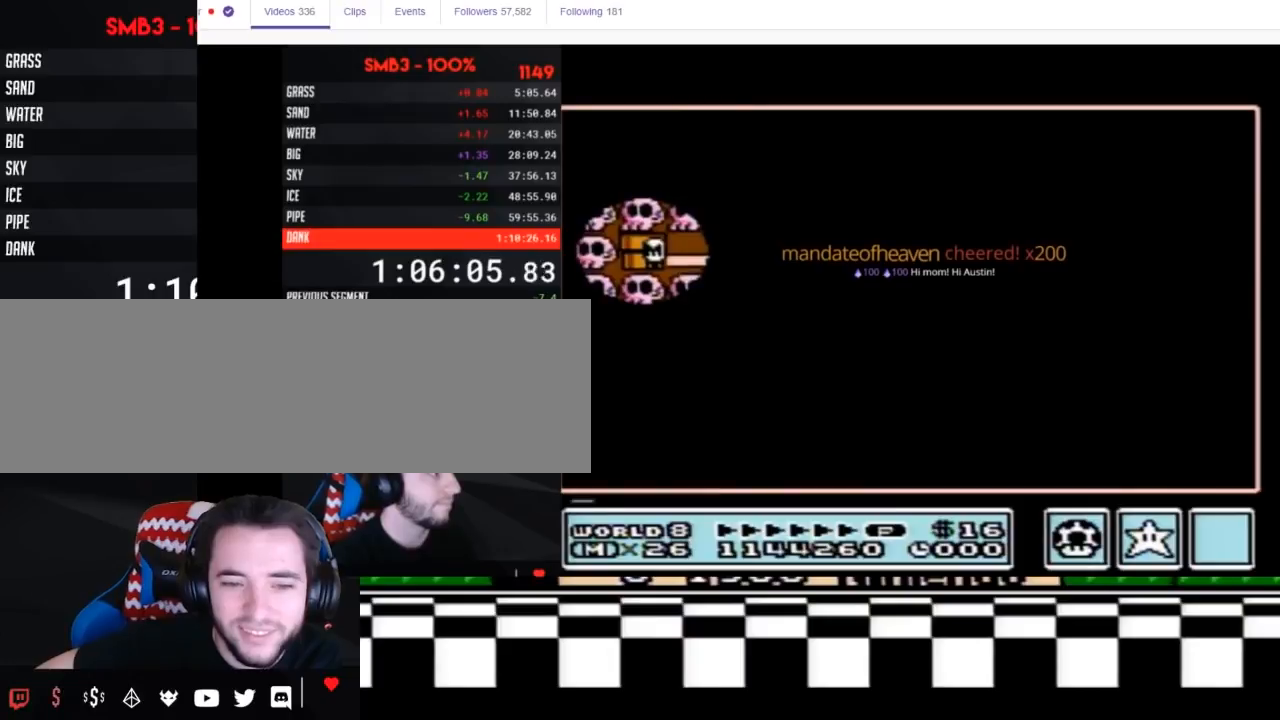
{"buttons": ["DPAD_RIGHT"], "events": []}
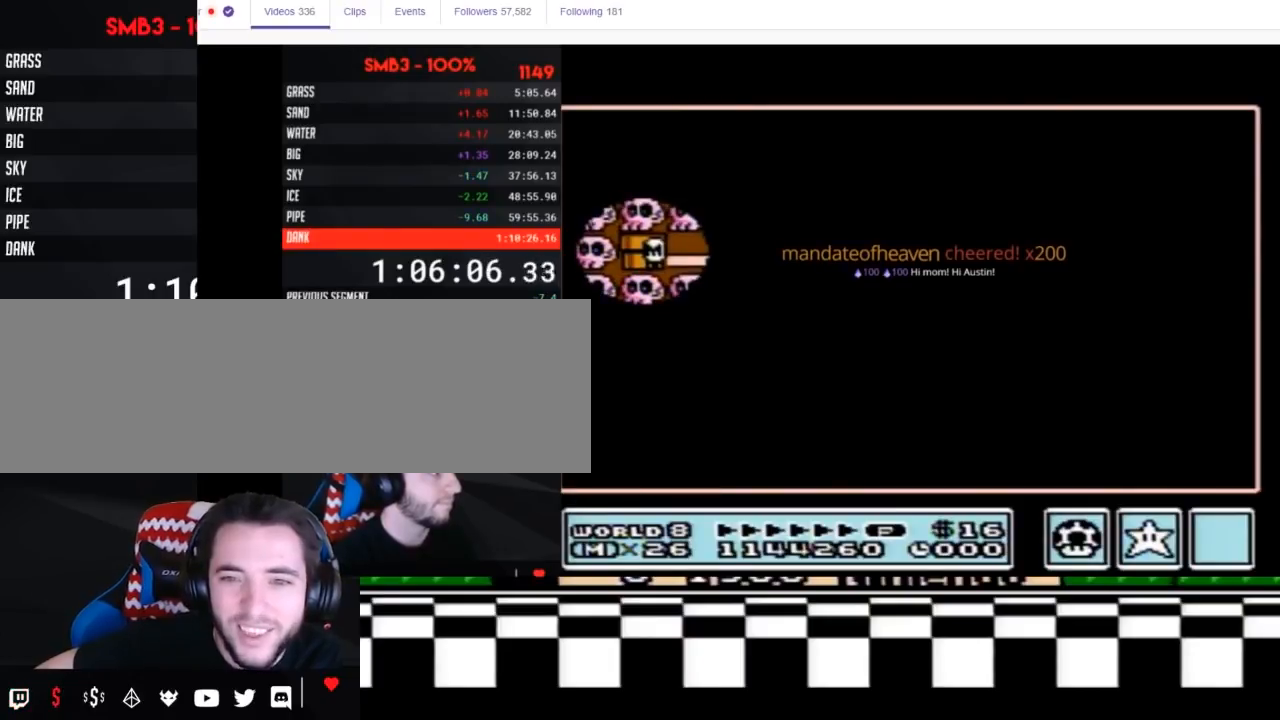
{"buttons": ["DPAD_DOWN"], "events": [[317, "DPAD_RIGHT", "up"], [383, "DPAD_DOWN", "down"]]}
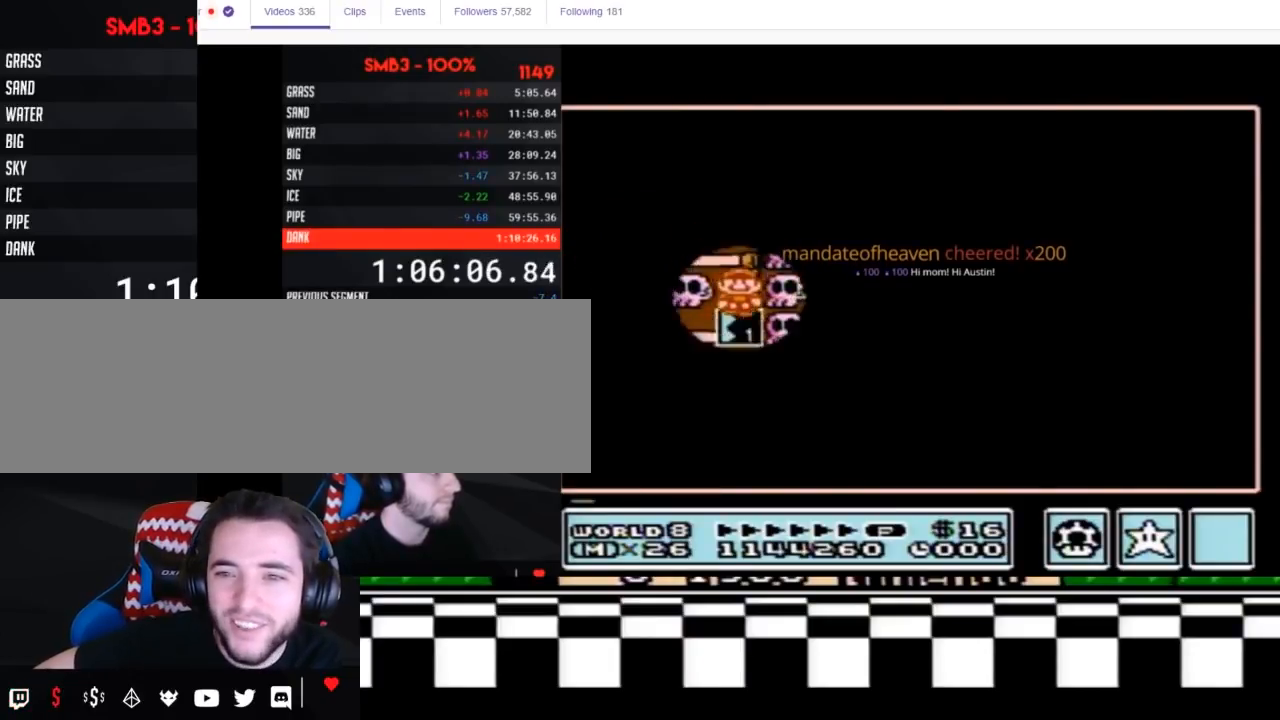
{"buttons": ["DPAD_DOWN"], "events": [[100, "DPAD_DOWN", "up"], [200, "B", "down"], [233, "B", "up"], [500, "DPAD_DOWN", "down"]]}
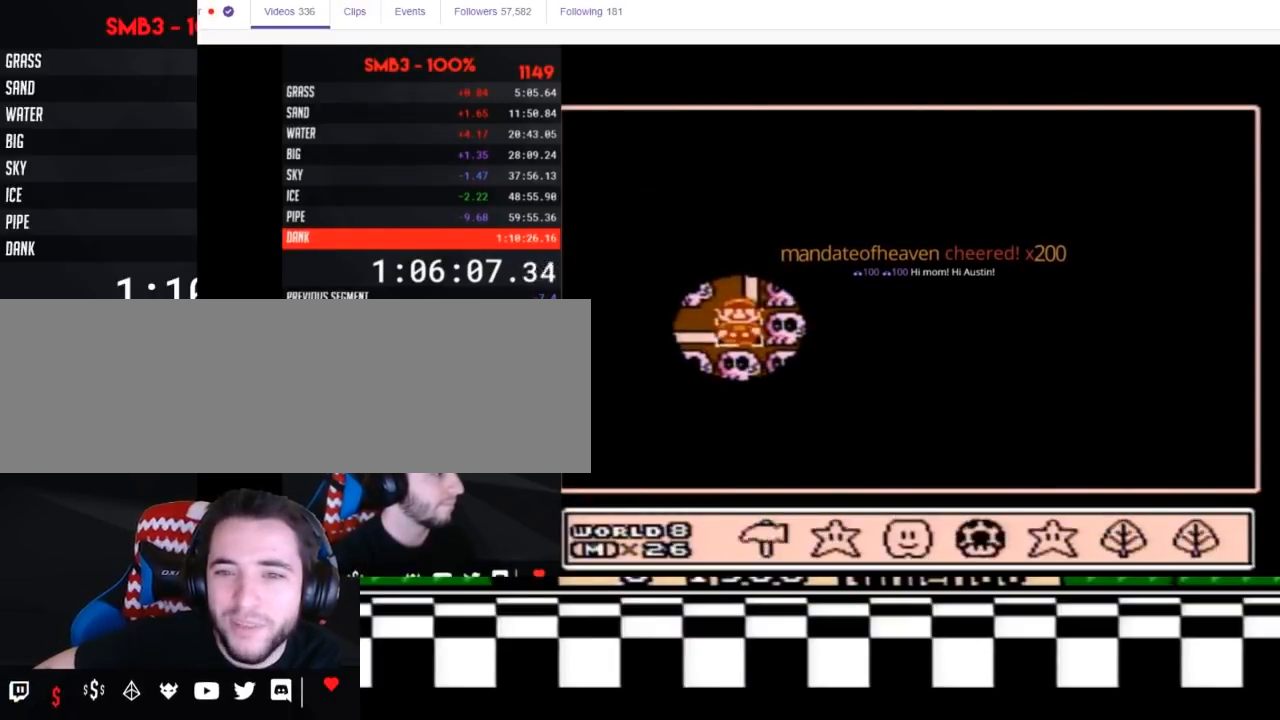
{"buttons": ["A"], "events": [[67, "DPAD_DOWN", "up"], [183, "DPAD_RIGHT", "down"], [267, "DPAD_RIGHT", "up"], [383, "A", "down"], [433, "A", "up"], [500, "A", "down"]]}
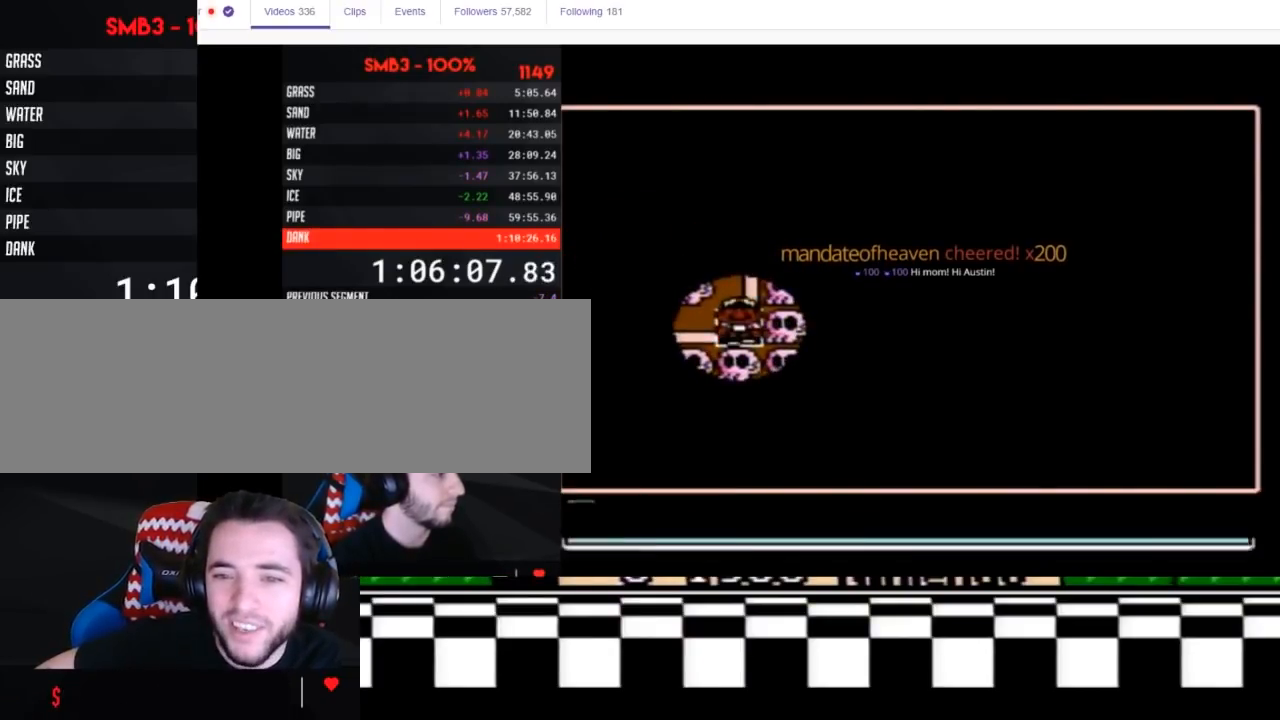
{"buttons": ["A"], "events": []}
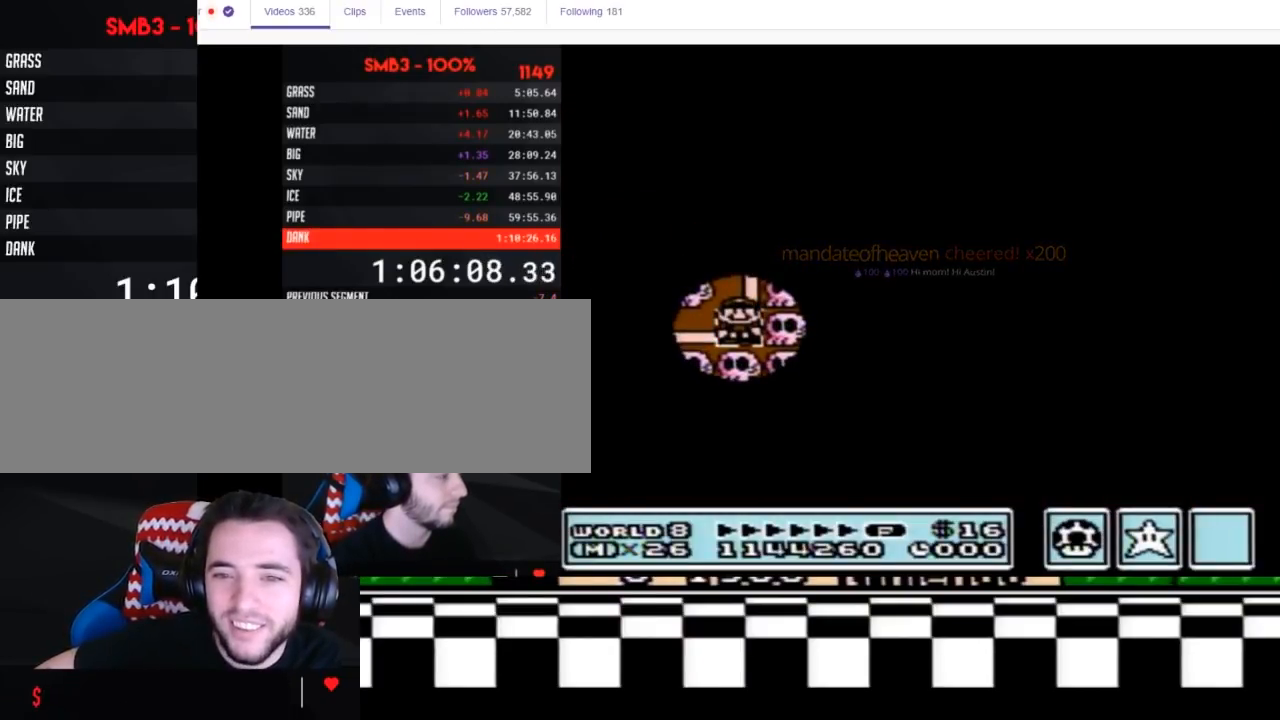
{"buttons": ["A"], "events": []}
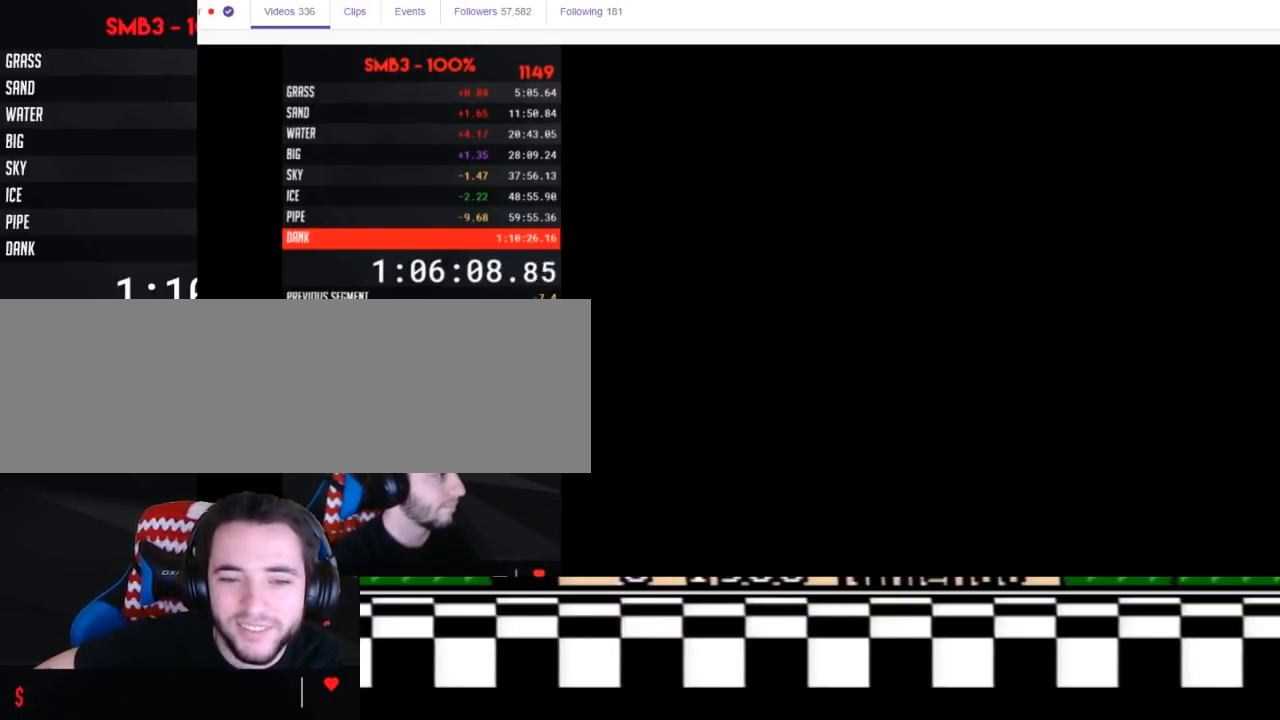
{"buttons": ["B", "DPAD_RIGHT"], "events": [[117, "A", "up"], [183, "A", "down"], [217, "A", "up"], [217, "B", "down"], [217, "DPAD_RIGHT", "down"]]}
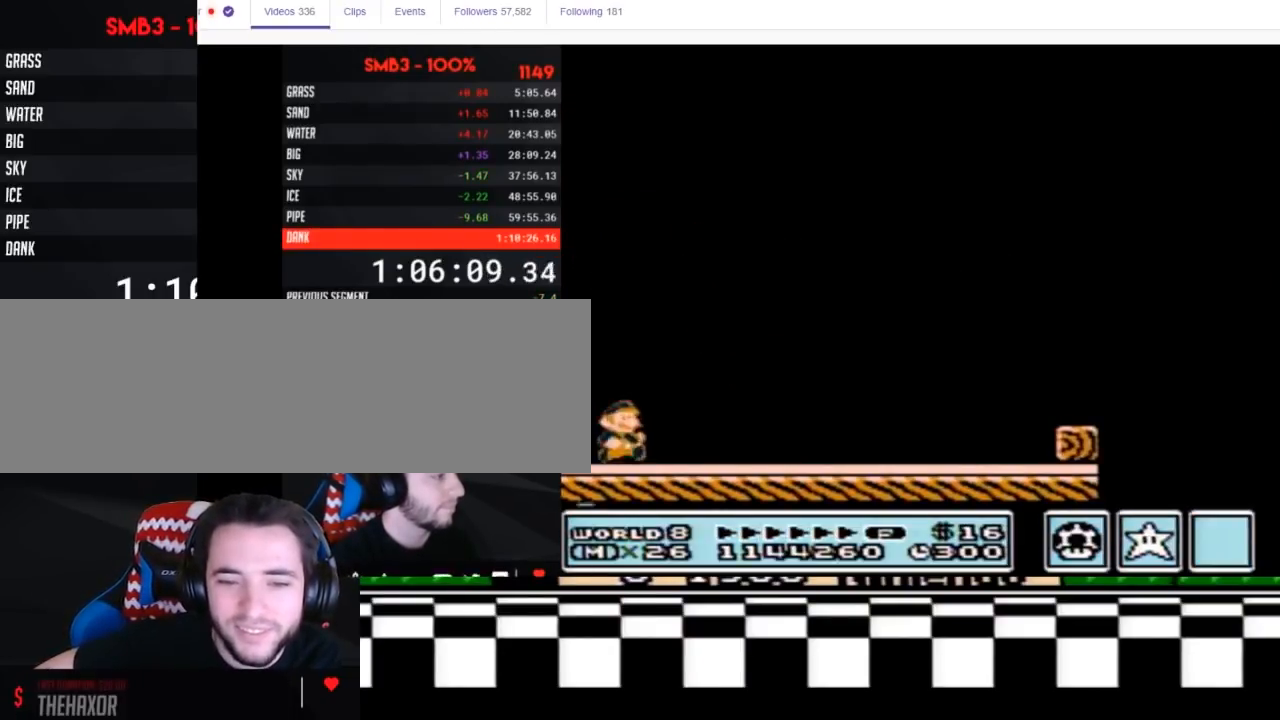
{"buttons": ["B", "DPAD_RIGHT"], "events": []}
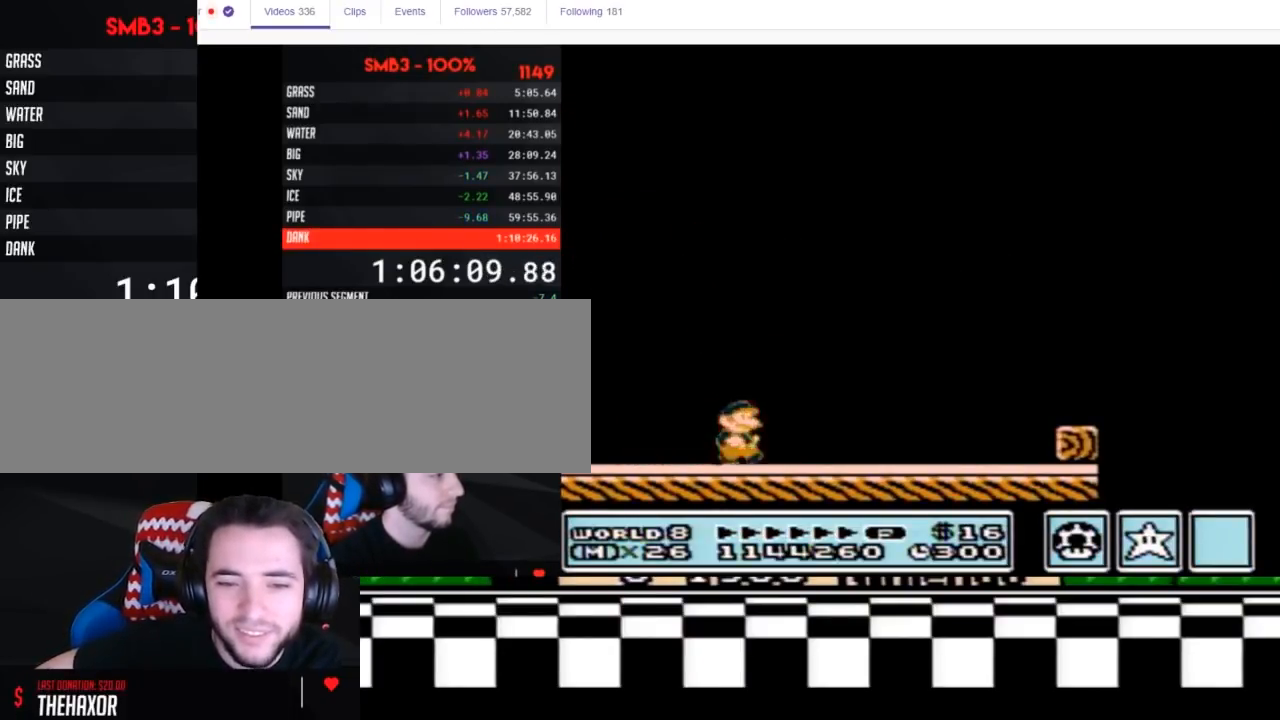
{"buttons": ["B", "DPAD_RIGHT"], "events": []}
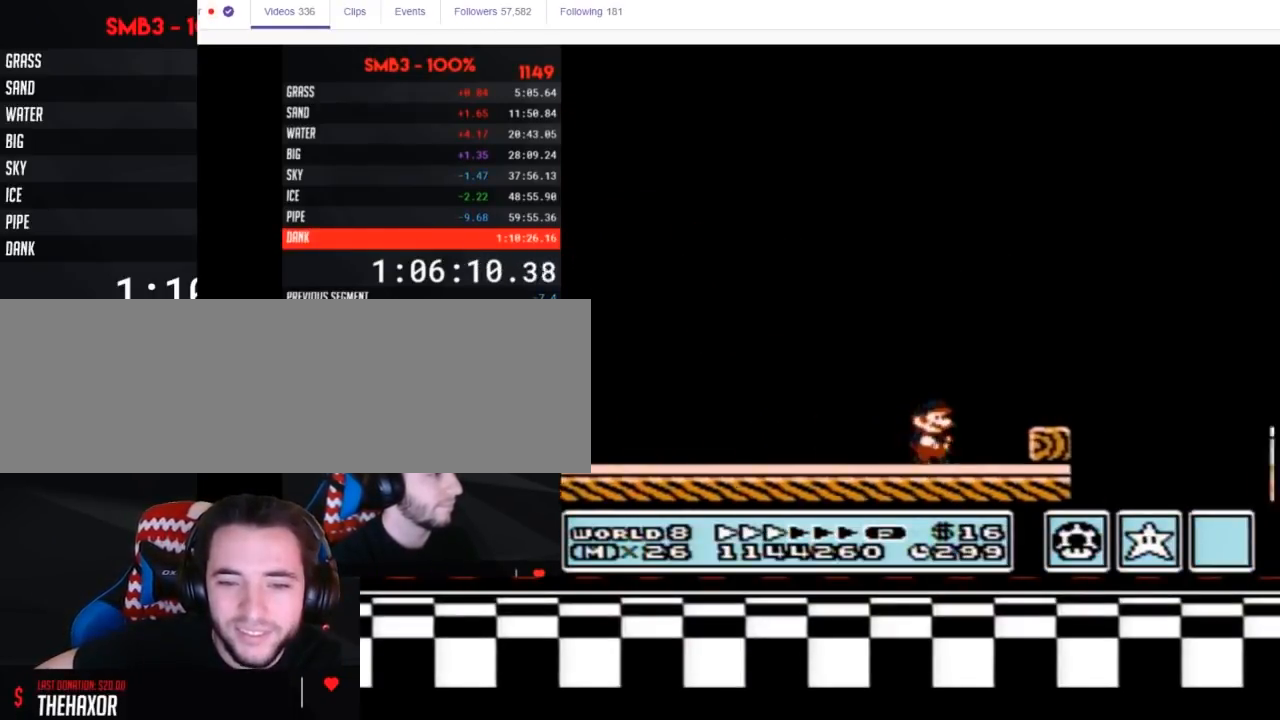
{"buttons": ["B", "DPAD_RIGHT"], "events": [[83, "A", "down"], [400, "A", "up"]]}
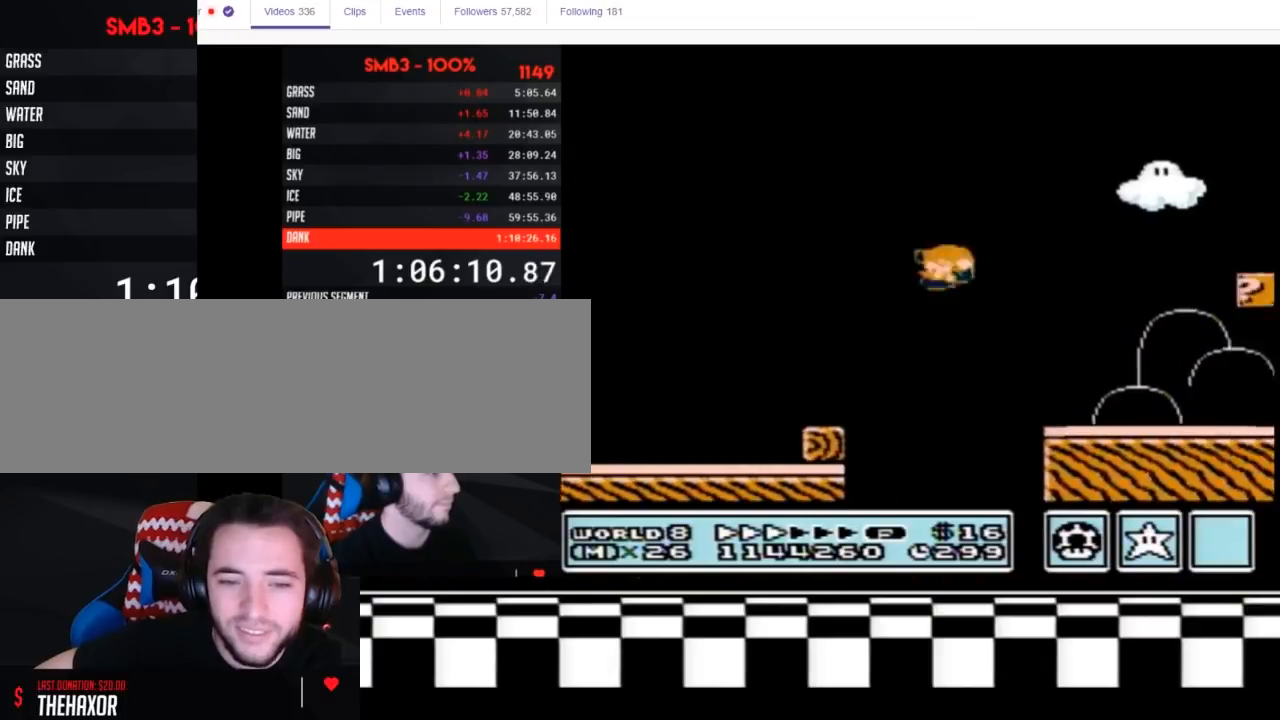
{"buttons": ["A", "B"], "events": [[300, "DPAD_LEFT", "down"], [300, "DPAD_RIGHT", "up"], [400, "A", "down"], [400, "DPAD_LEFT", "up"]]}
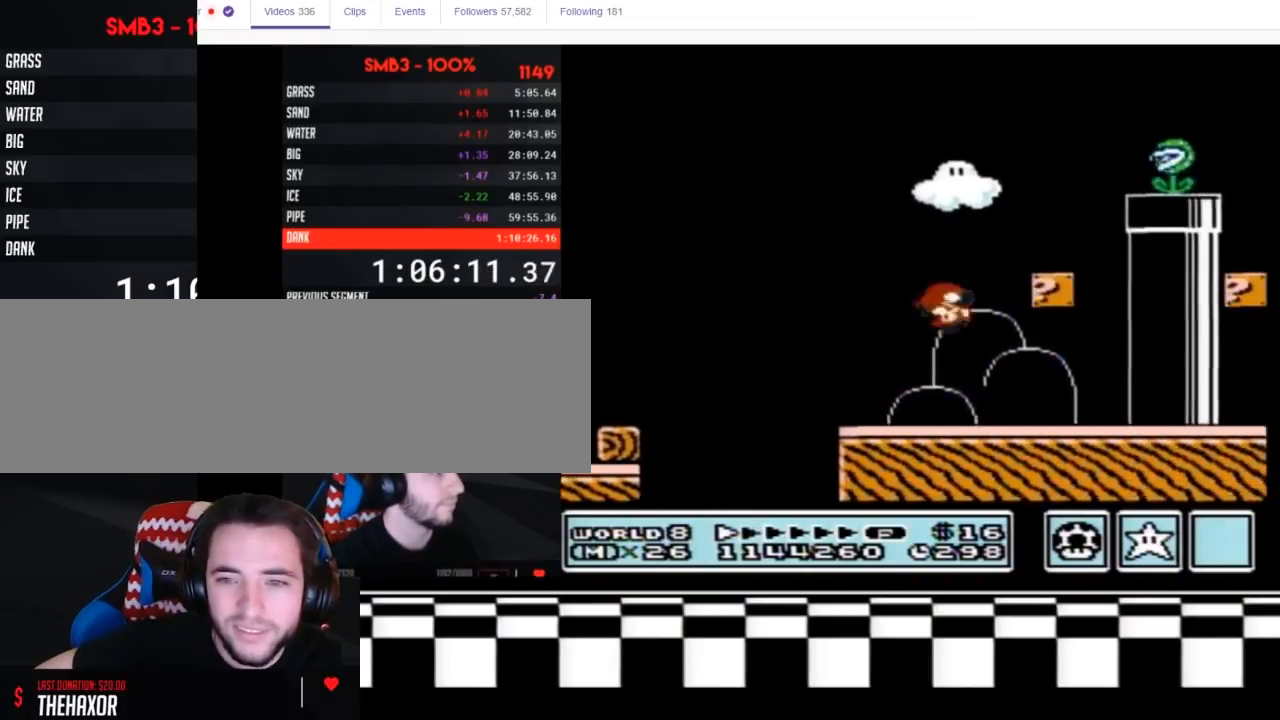
{"buttons": ["A", "B", "DPAD_RIGHT"], "events": [[200, "A", "up"], [233, "DPAD_LEFT", "down"], [367, "DPAD_LEFT", "up"], [367, "DPAD_UP", "down"], [400, "DPAD_UP", "up"], [433, "DPAD_RIGHT", "down"], [483, "A", "down"]]}
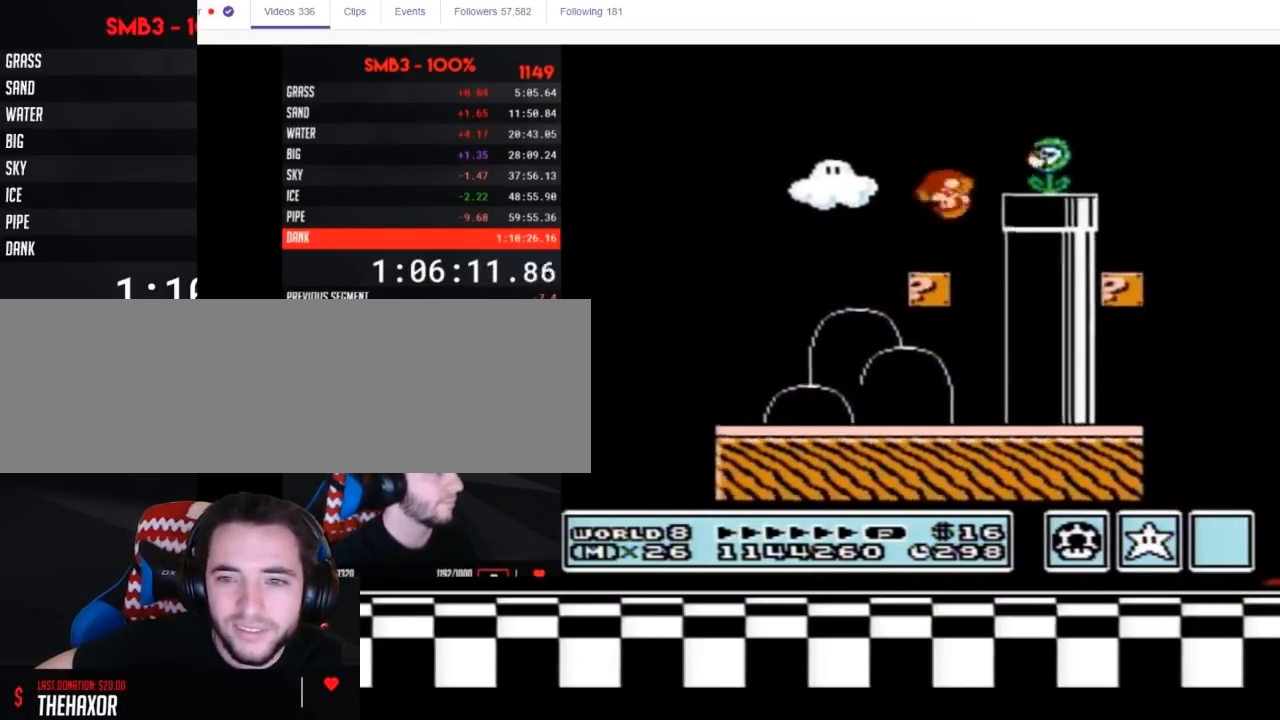
{"buttons": ["A", "B", "DPAD_RIGHT"], "events": [[150, "A", "up"], [483, "A", "down"]]}
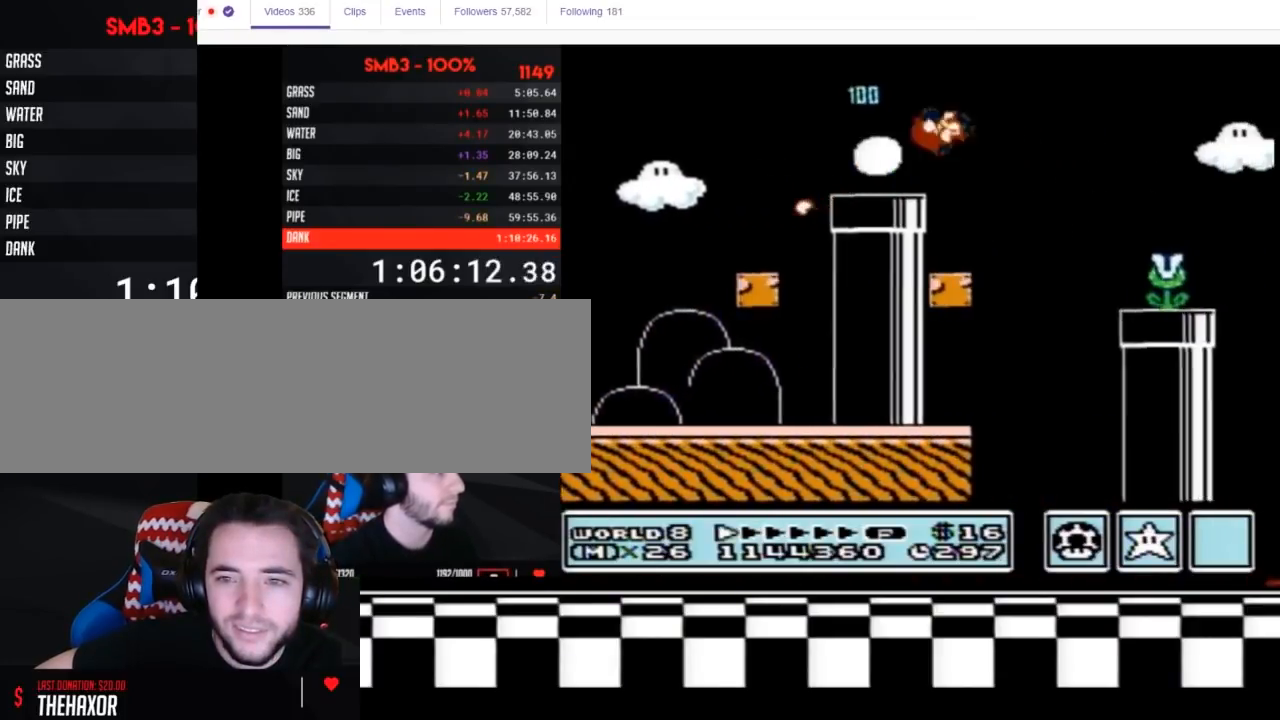
{"buttons": ["B", "DPAD_RIGHT"], "events": [[450, "A", "up"]]}
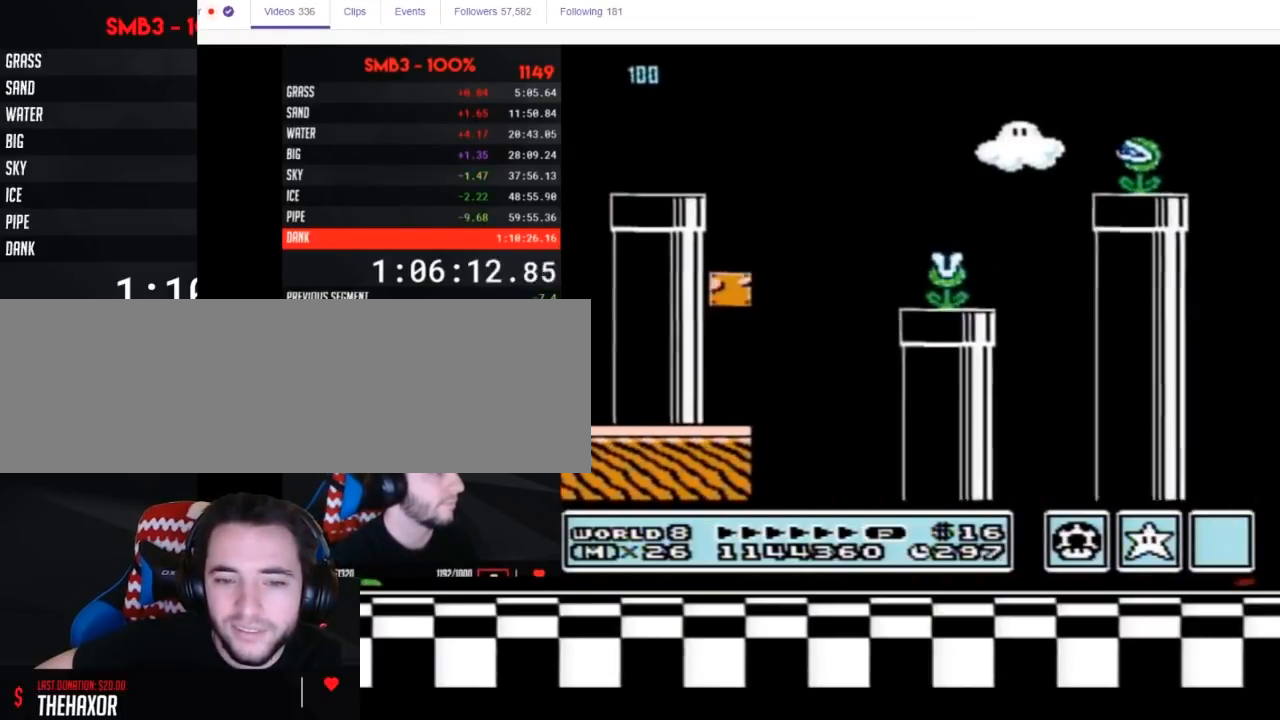
{"buttons": ["B", "DPAD_RIGHT"], "events": []}
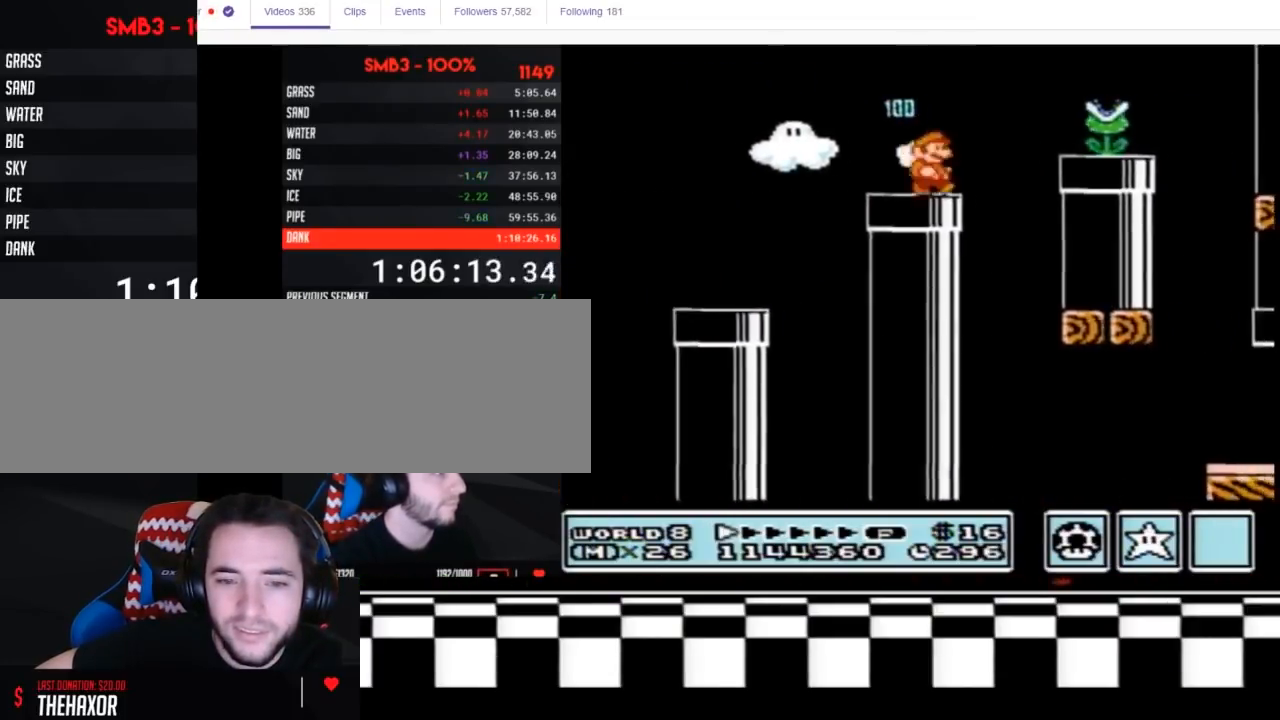
{"buttons": ["B", "DPAD_LEFT"], "events": [[67, "A", "down"], [283, "A", "up"], [417, "DPAD_LEFT", "down"], [417, "DPAD_RIGHT", "up"]]}